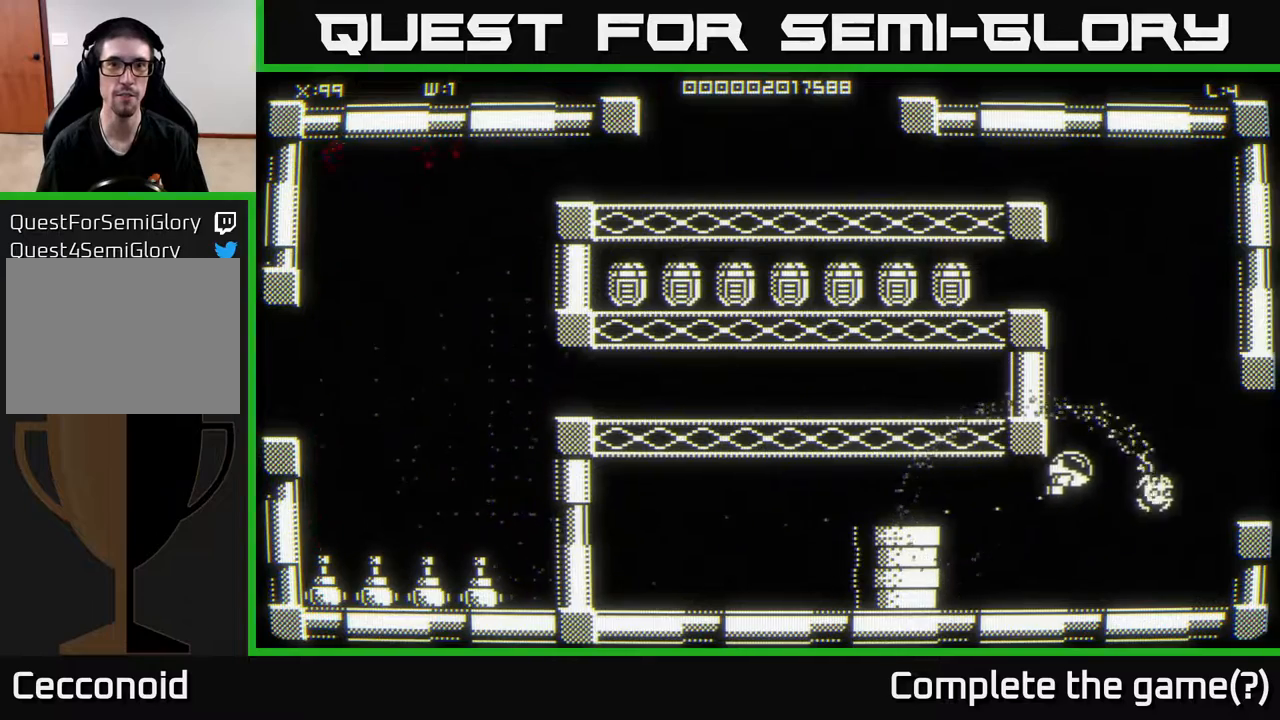
Gameplay with a controller (Xbox layout); each line is a JSON object with the inputs held at the frame after it. "events" lists button and stick changes between this image and that frame as [ms after this image, input, new state], when the widget could be followed in between.
{"buttons": [], "left_stick": "up-left", "right_stick": "center", "events": [[100, "left_stick", "up"], [267, "left_stick", "up-left"]]}
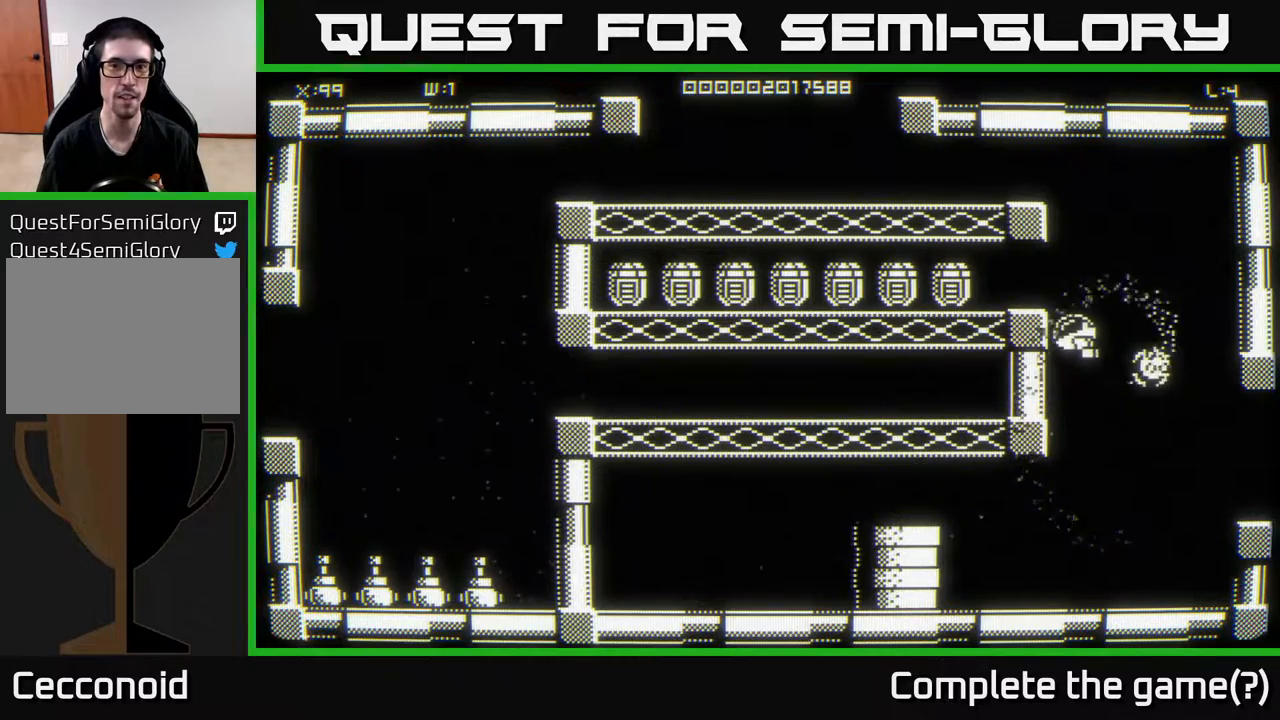
{"buttons": [], "left_stick": "left", "right_stick": "center", "events": [[367, "left_stick", "left"]]}
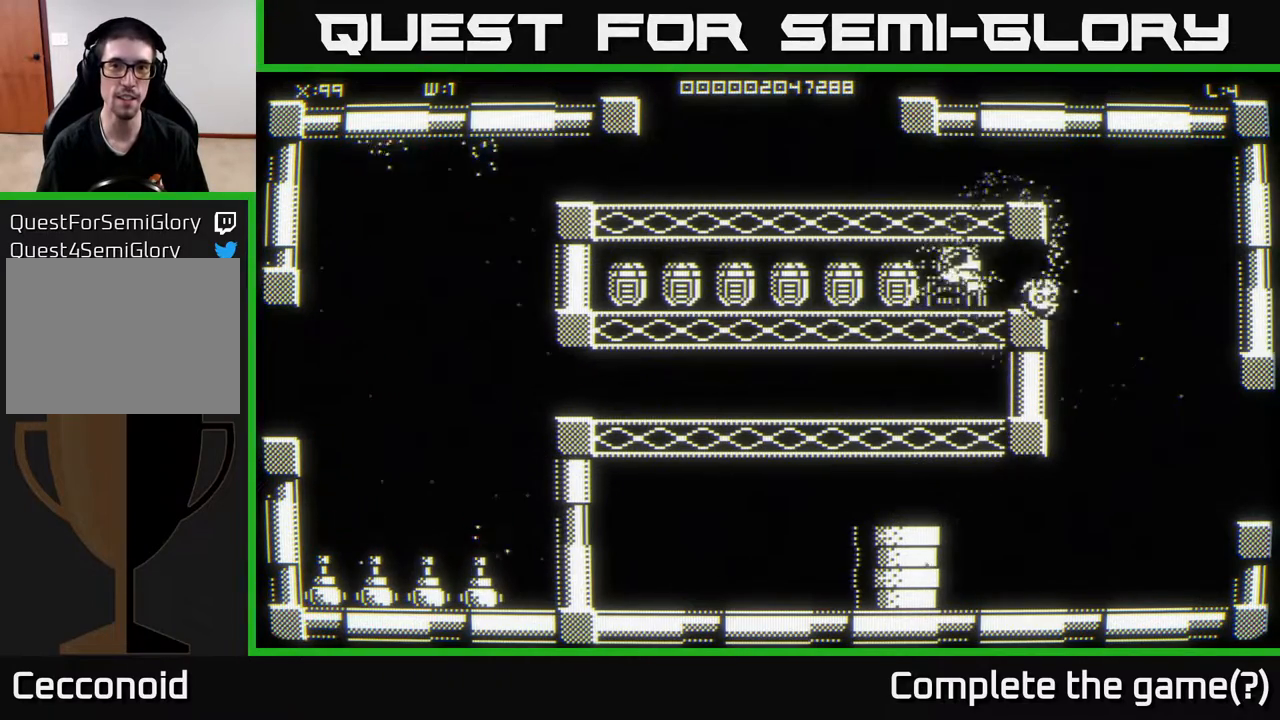
{"buttons": [], "left_stick": "left", "right_stick": "center", "events": [[317, "left_stick", "center"], [433, "left_stick", "left"]]}
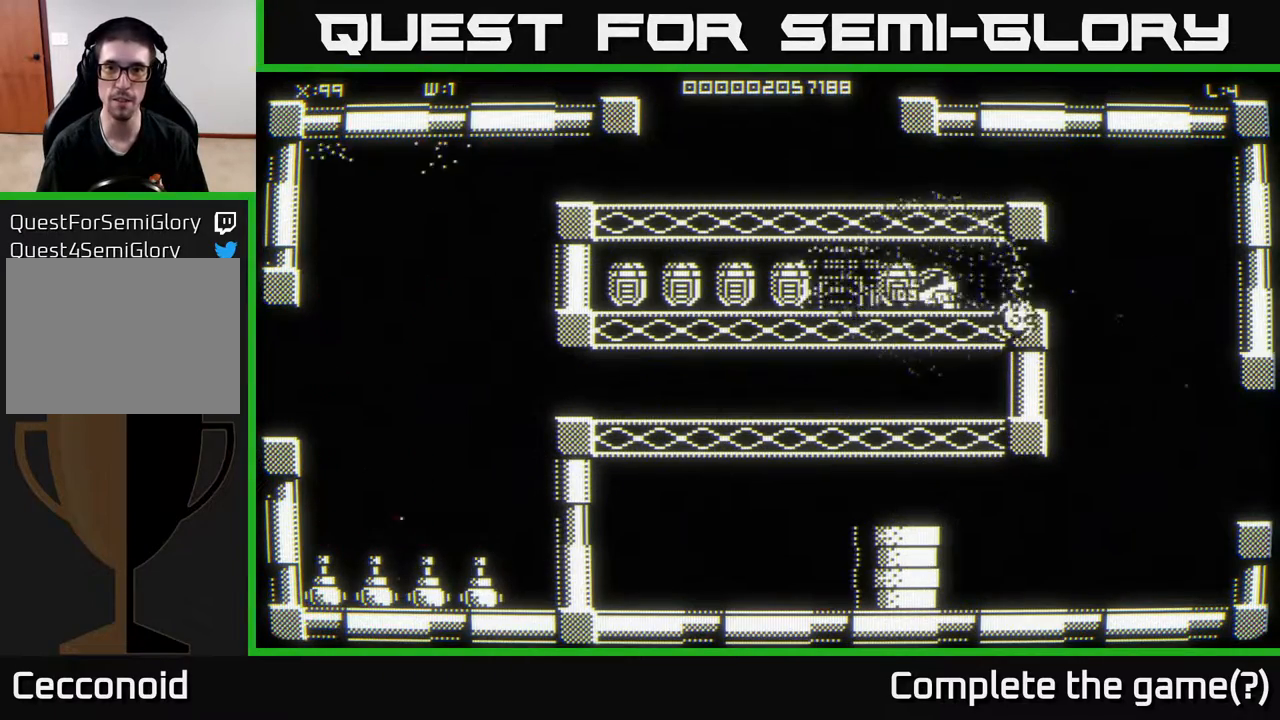
{"buttons": [], "left_stick": "up-right", "right_stick": "center", "events": [[383, "left_stick", "up-right"]]}
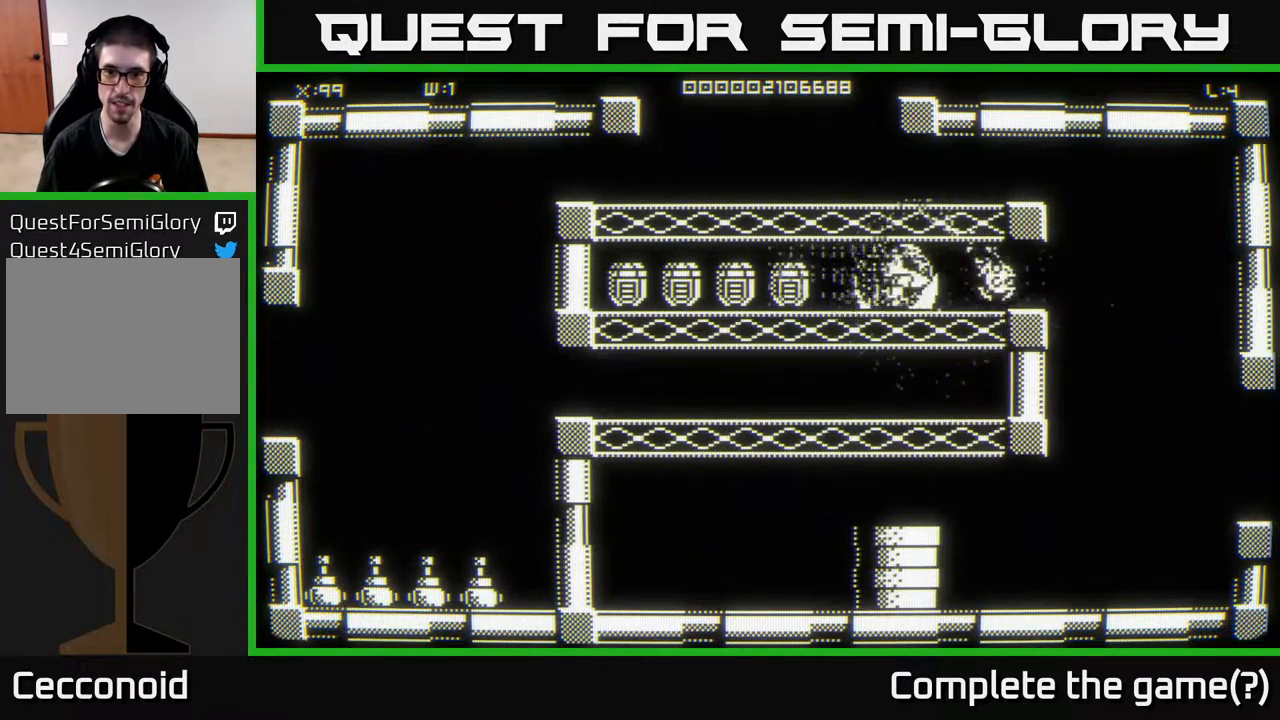
{"buttons": [], "left_stick": "left", "right_stick": "center", "events": [[117, "left_stick", "left"]]}
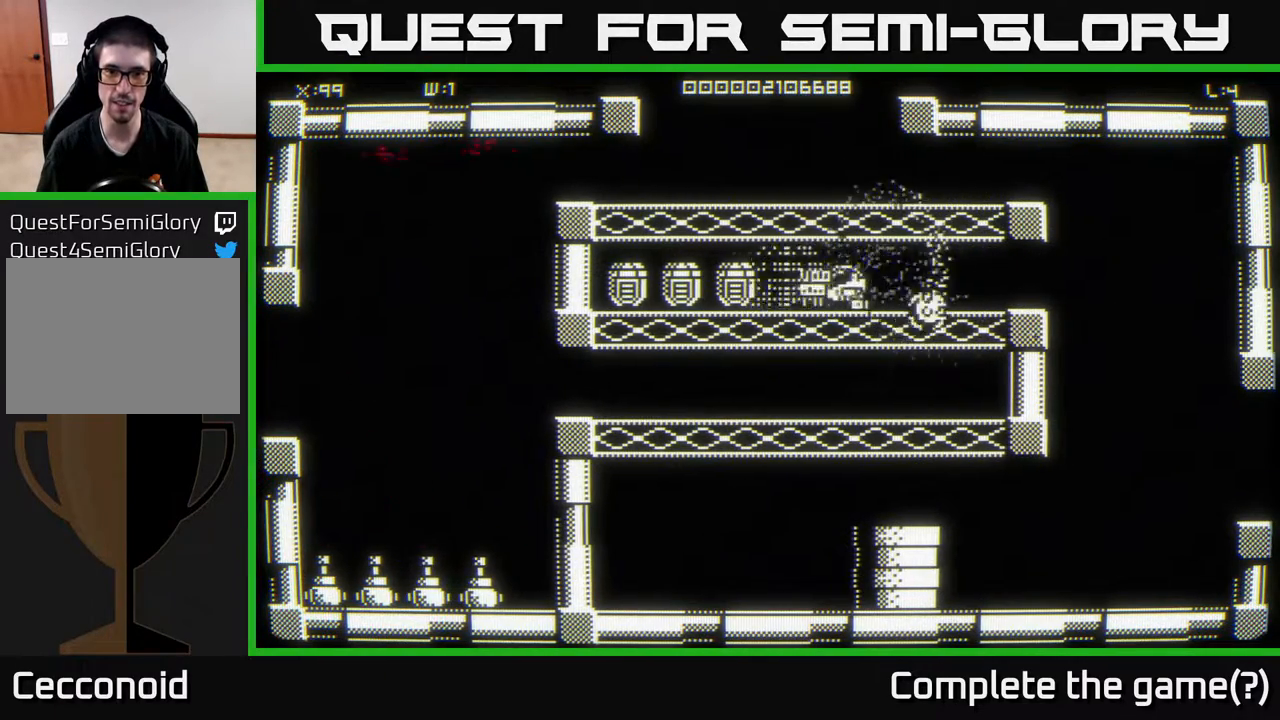
{"buttons": [], "left_stick": "down-left", "right_stick": "center", "events": [[350, "left_stick", "down-left"]]}
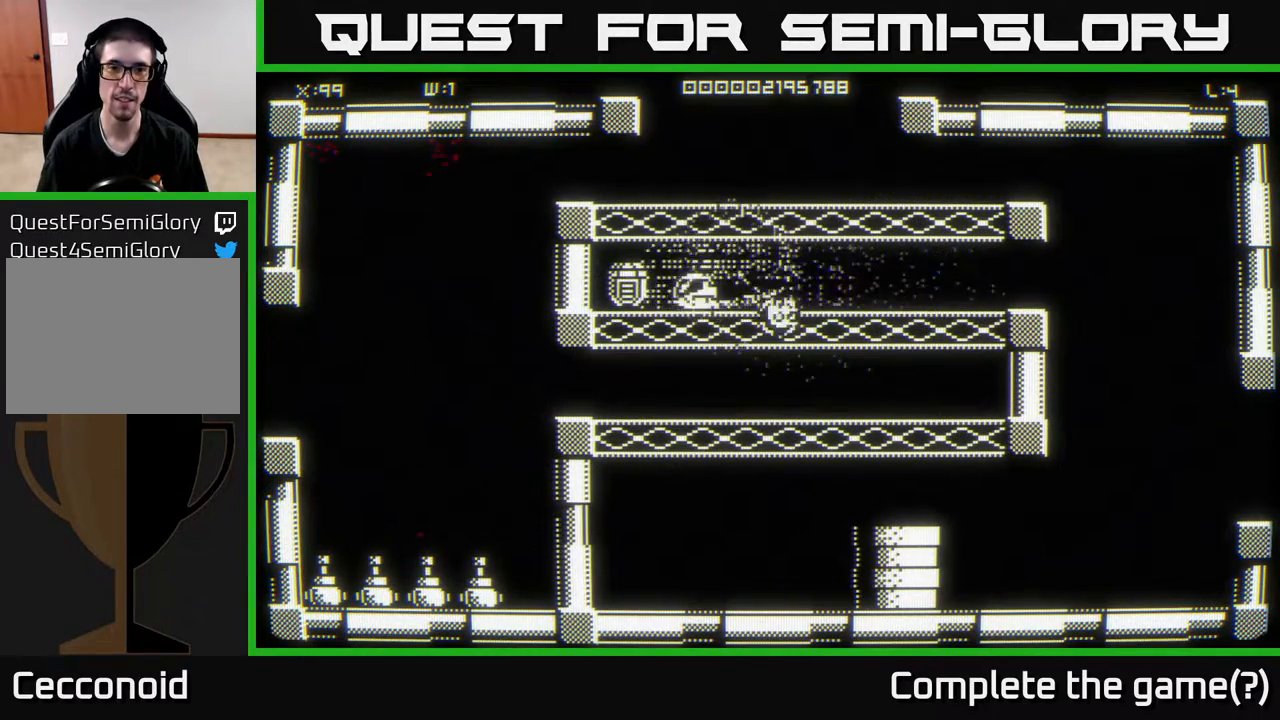
{"buttons": [], "left_stick": "left", "right_stick": "center", "events": [[50, "left_stick", "left"]]}
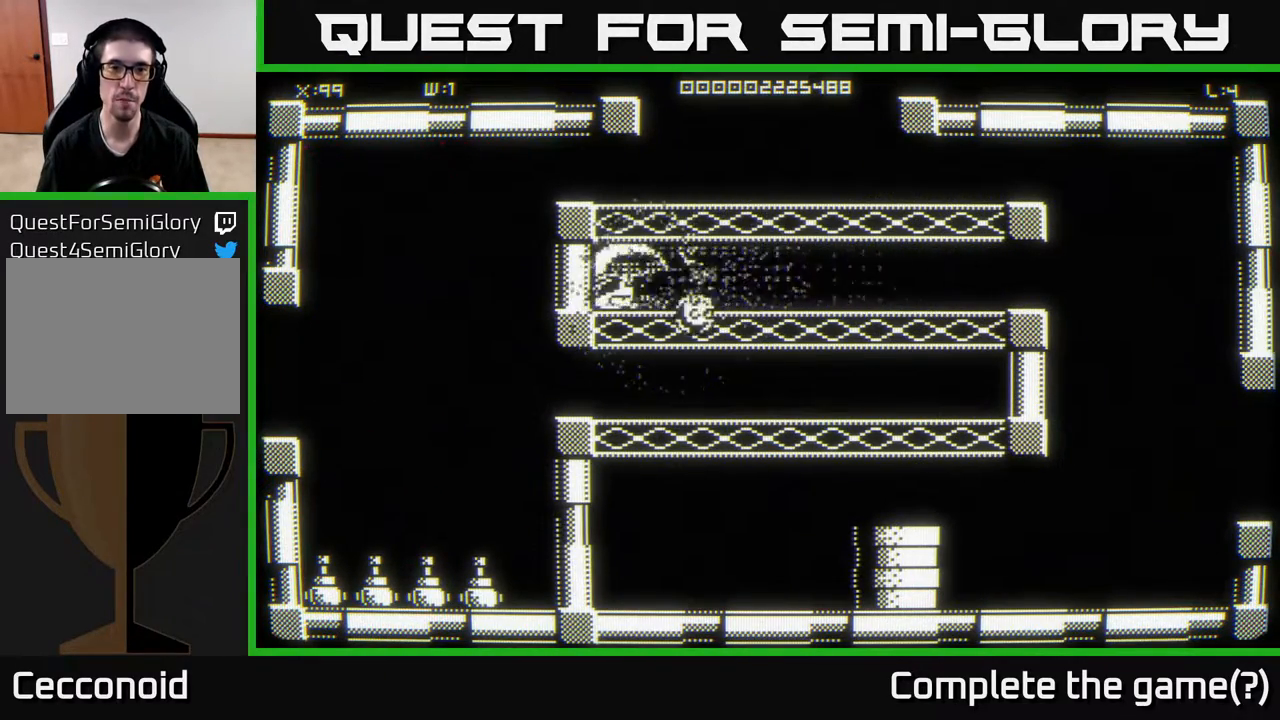
{"buttons": [], "left_stick": "right", "right_stick": "center", "events": [[100, "left_stick", "up"], [167, "left_stick", "right"]]}
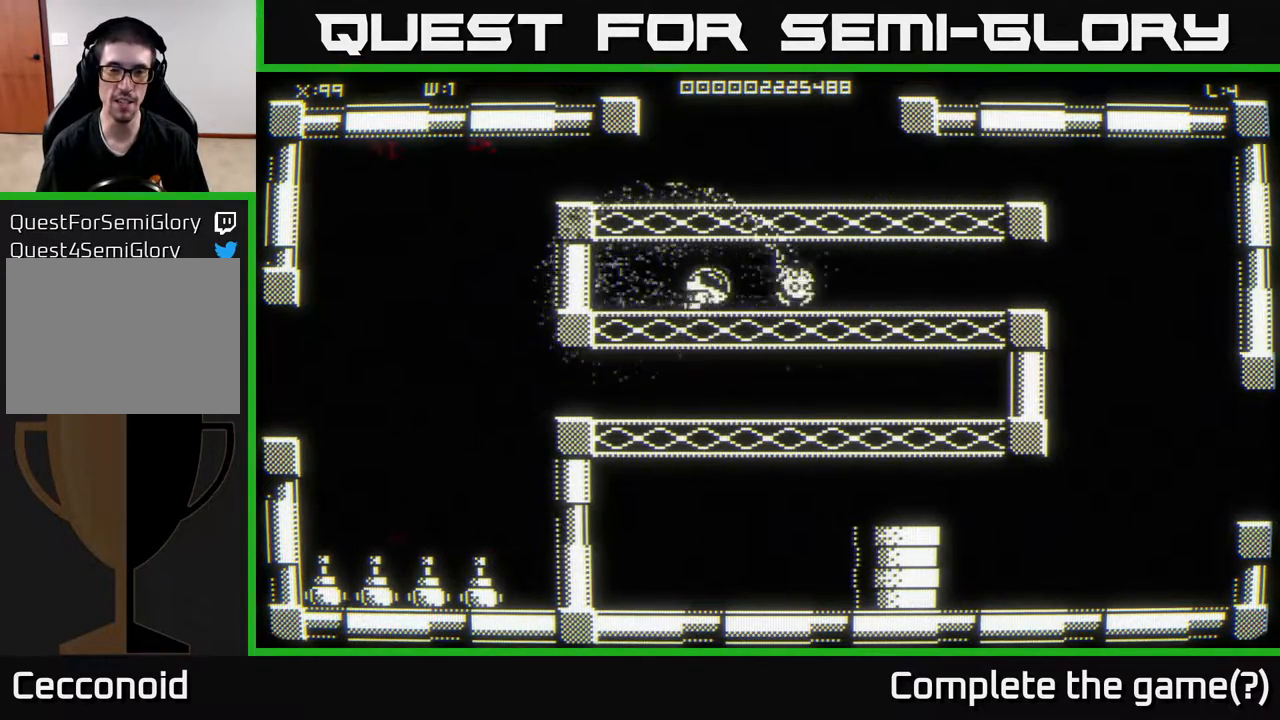
{"buttons": [], "left_stick": "right", "right_stick": "center", "events": []}
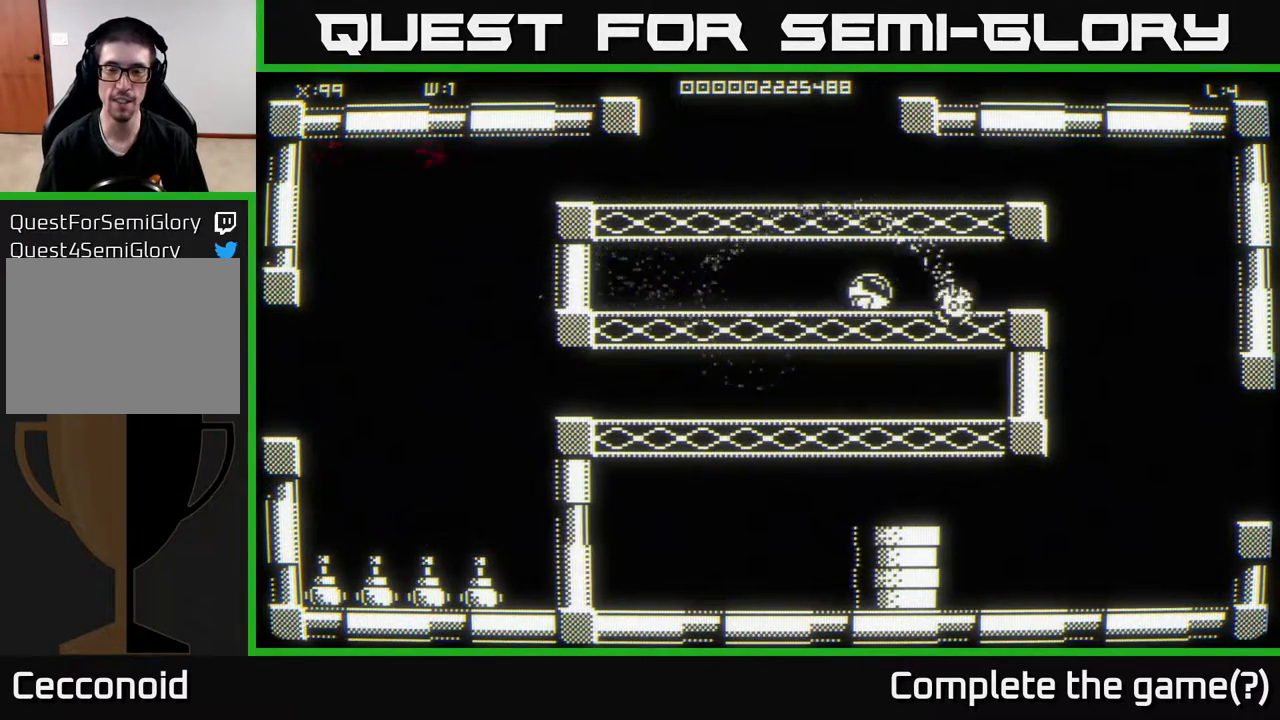
{"buttons": [], "left_stick": "right", "right_stick": "center", "events": [[50, "left_stick", "down-right"], [183, "left_stick", "right"]]}
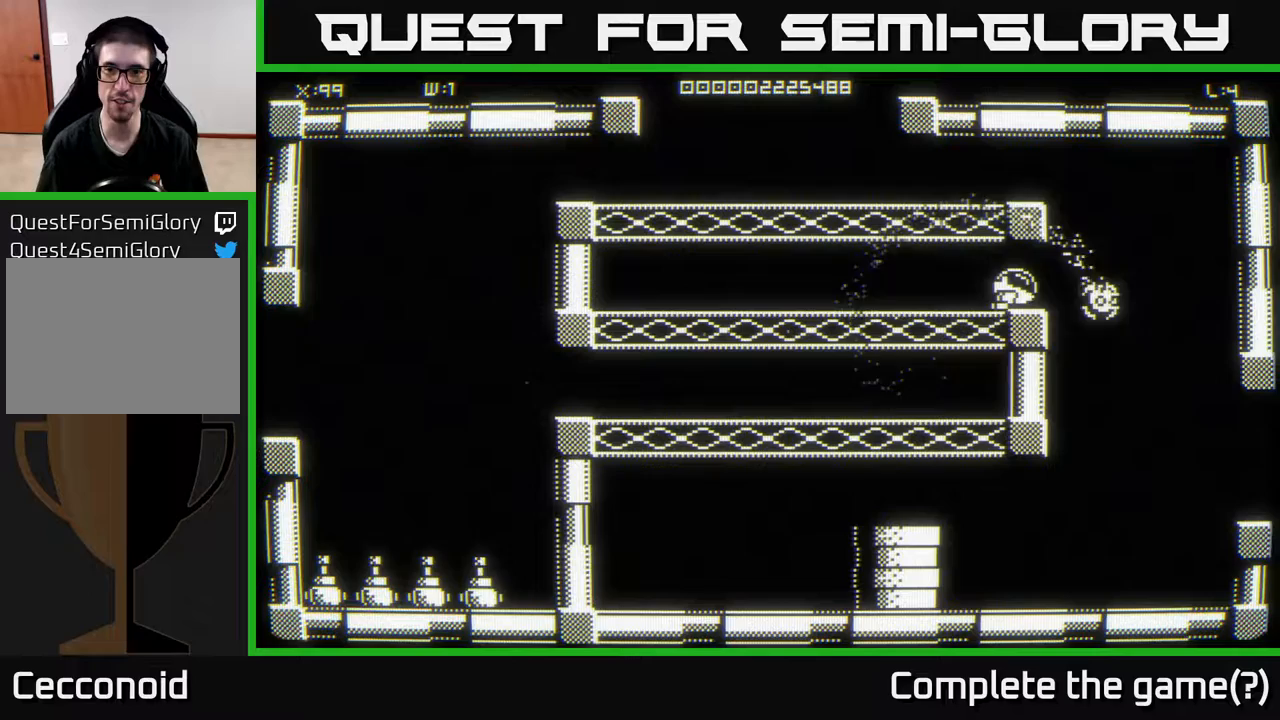
{"buttons": [], "left_stick": "up-left", "right_stick": "center", "events": [[83, "left_stick", "up-right"], [300, "left_stick", "up-left"]]}
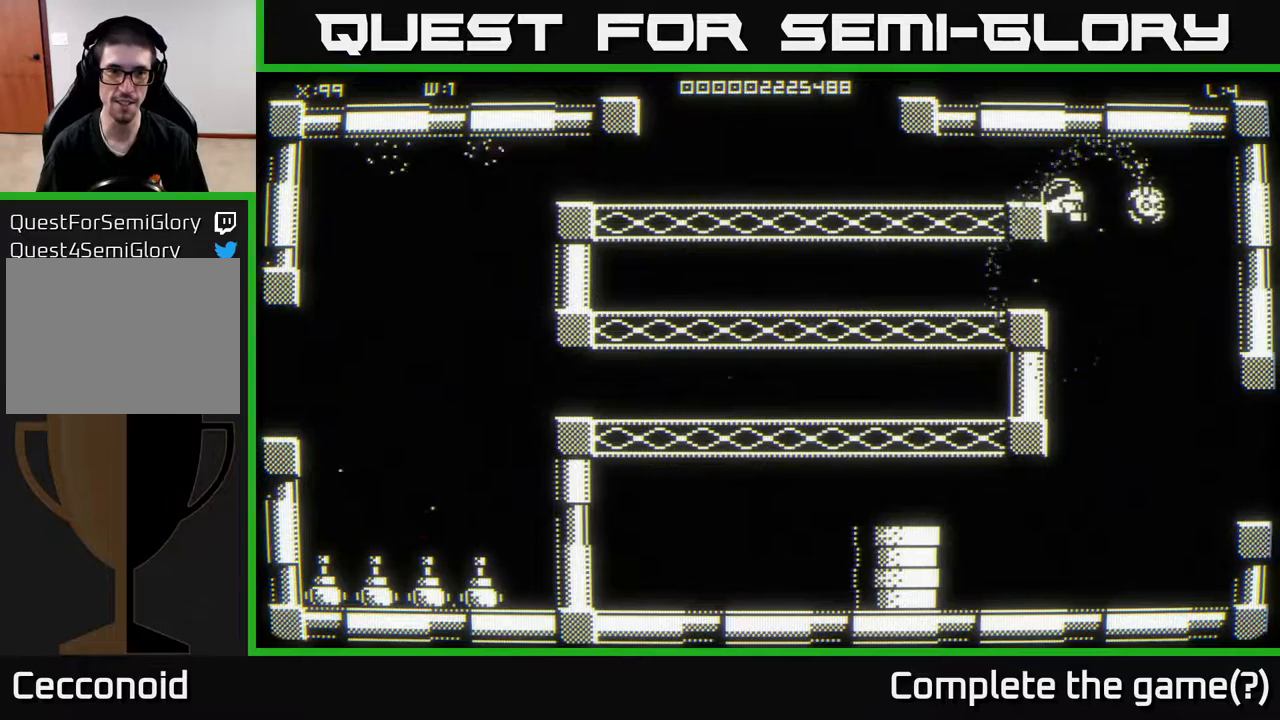
{"buttons": [], "left_stick": "left", "right_stick": "center", "events": [[117, "left_stick", "left"]]}
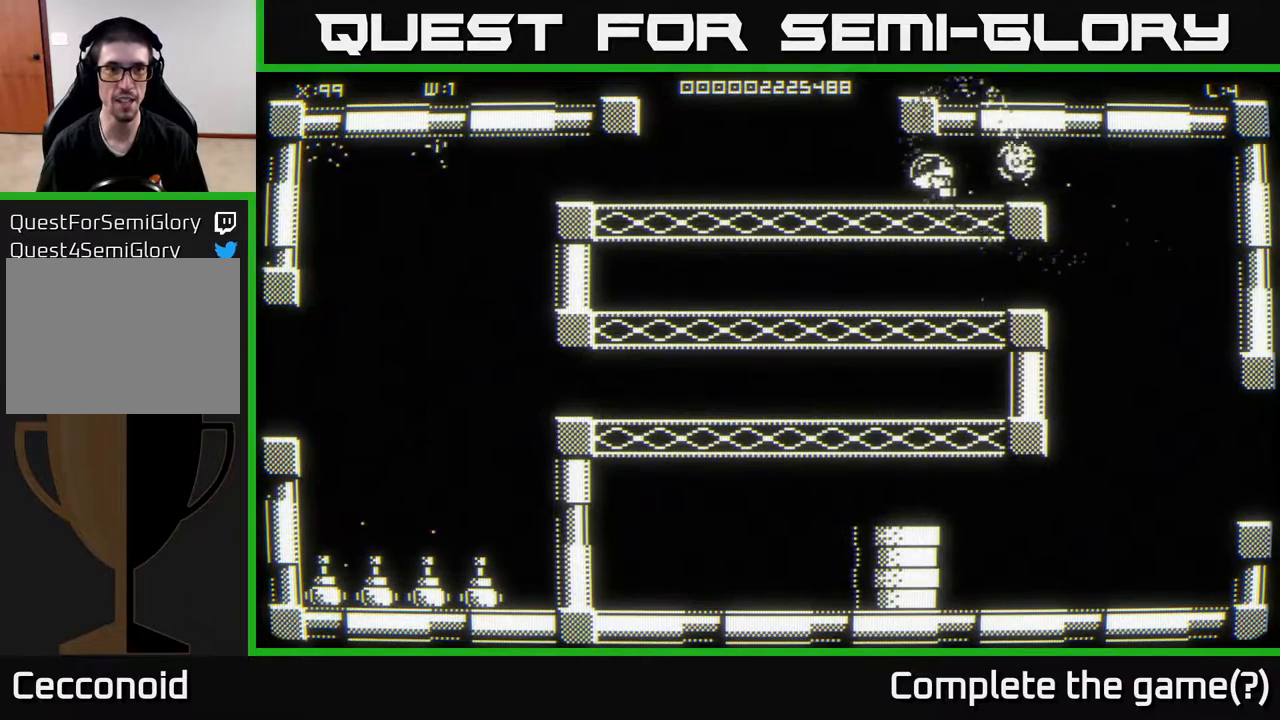
{"buttons": [], "left_stick": "left", "right_stick": "center", "events": []}
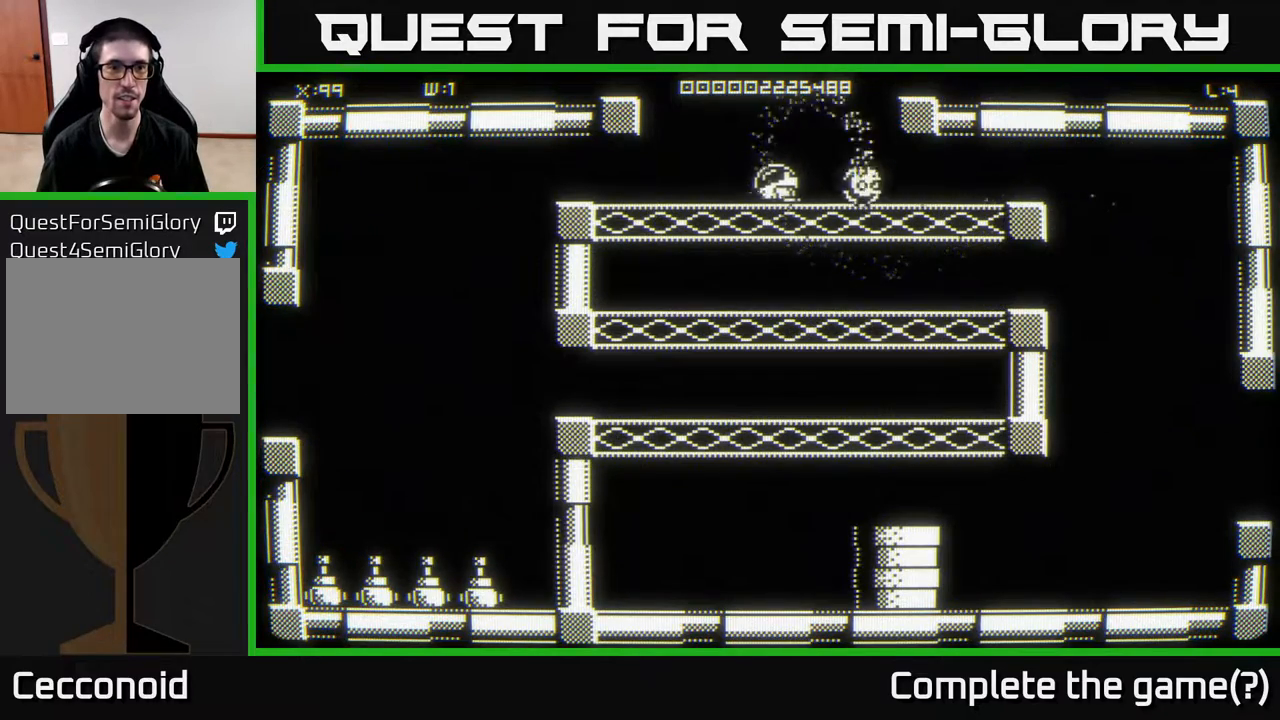
{"buttons": [], "left_stick": "left", "right_stick": "center", "events": [[200, "left_stick", "up-left"], [317, "left_stick", "left"]]}
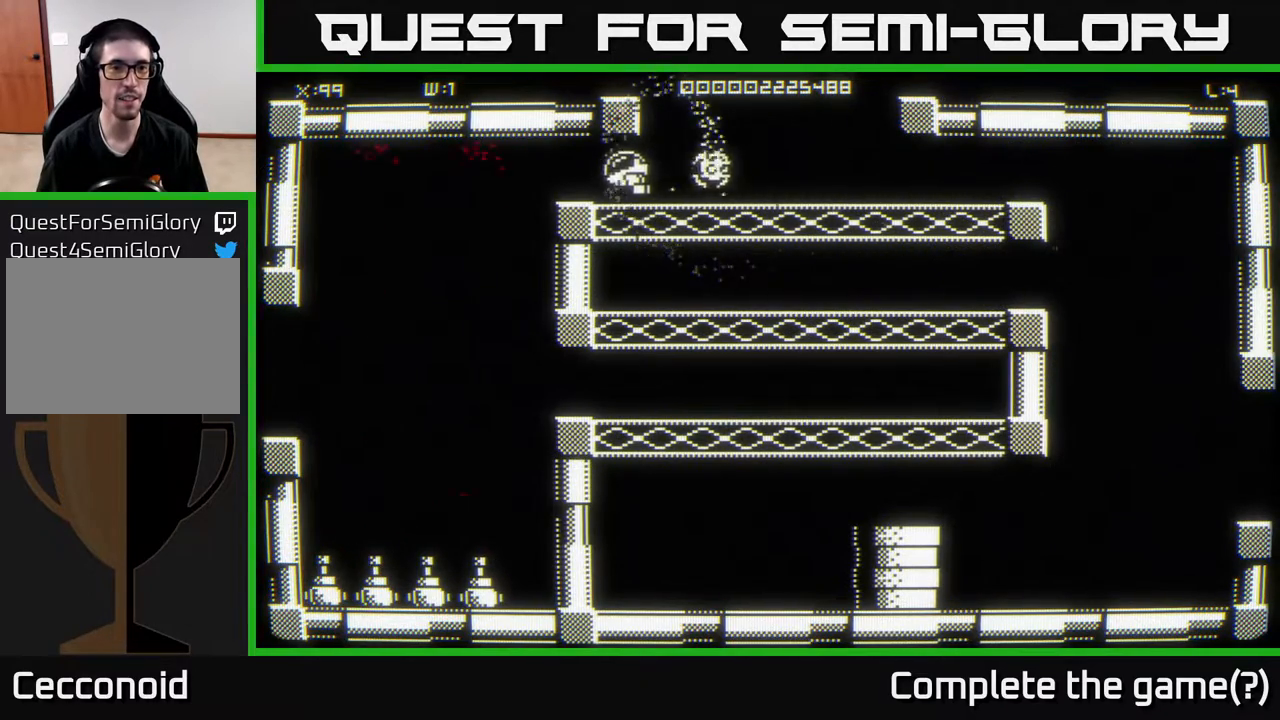
{"buttons": [], "left_stick": "down", "right_stick": "center", "events": [[167, "left_stick", "down-left"], [317, "left_stick", "down"]]}
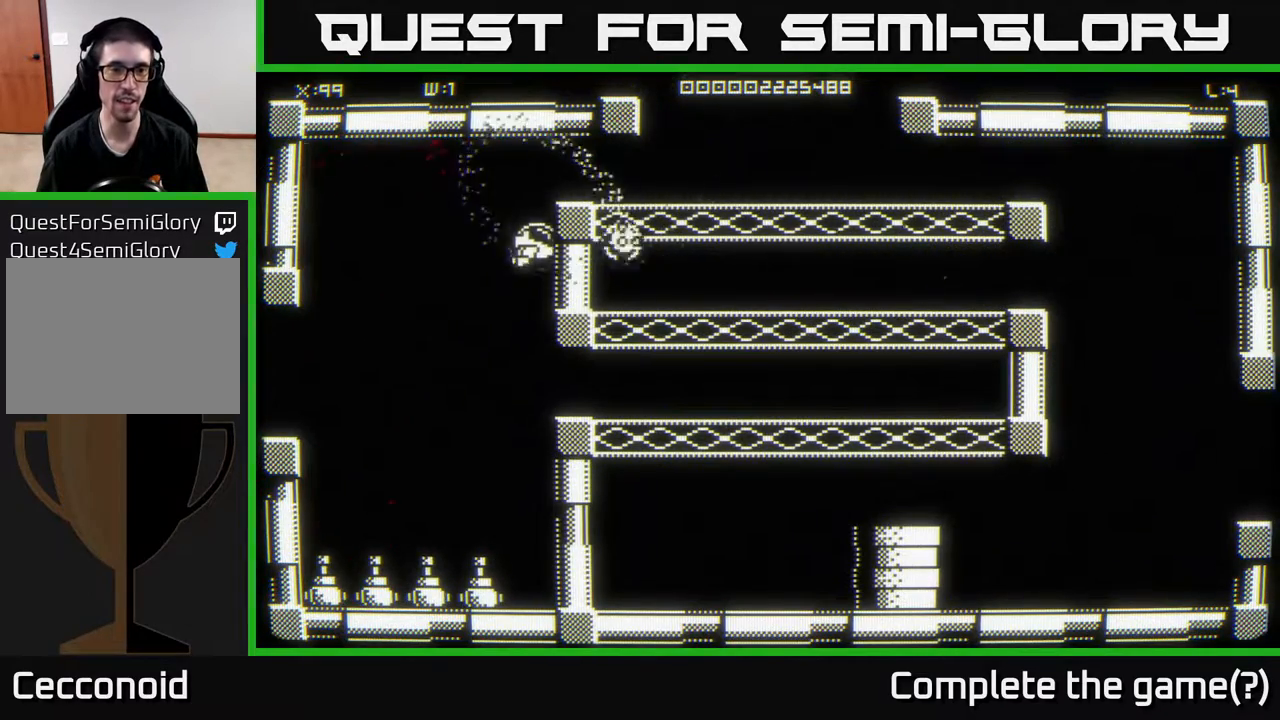
{"buttons": [], "left_stick": "down", "right_stick": "center", "events": []}
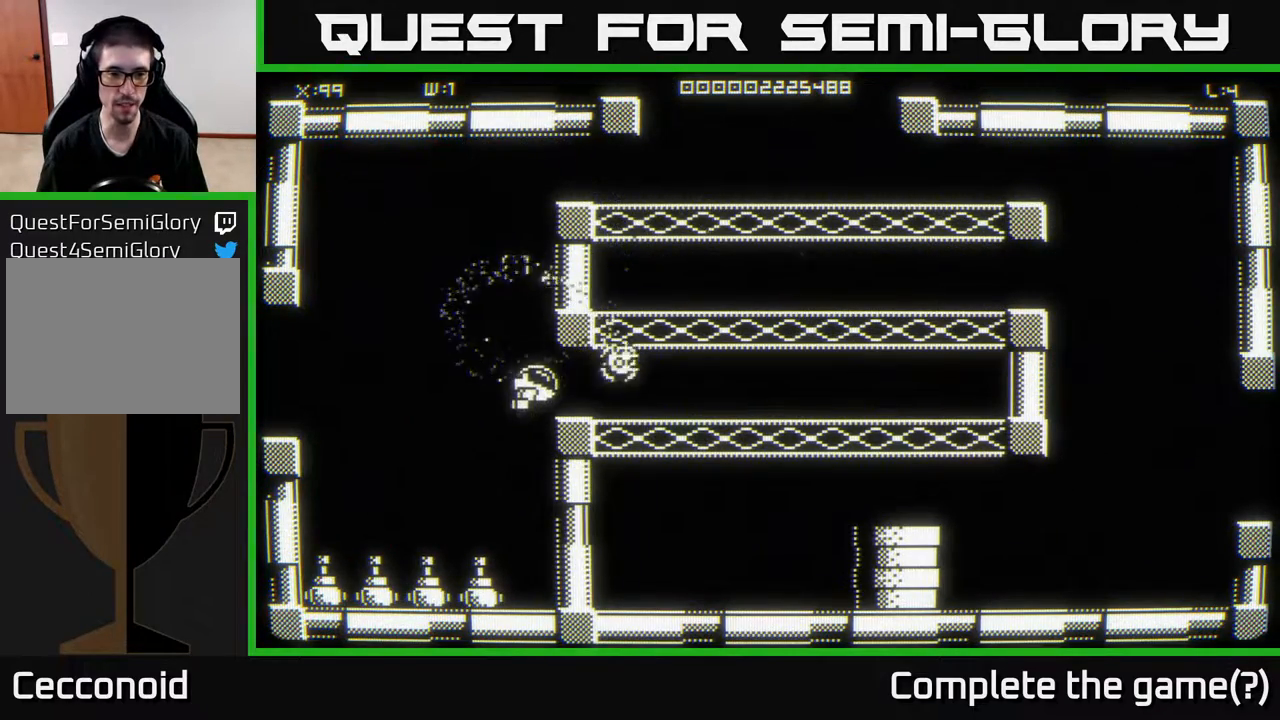
{"buttons": [], "left_stick": "down-right", "right_stick": "center", "events": [[433, "left_stick", "down-right"]]}
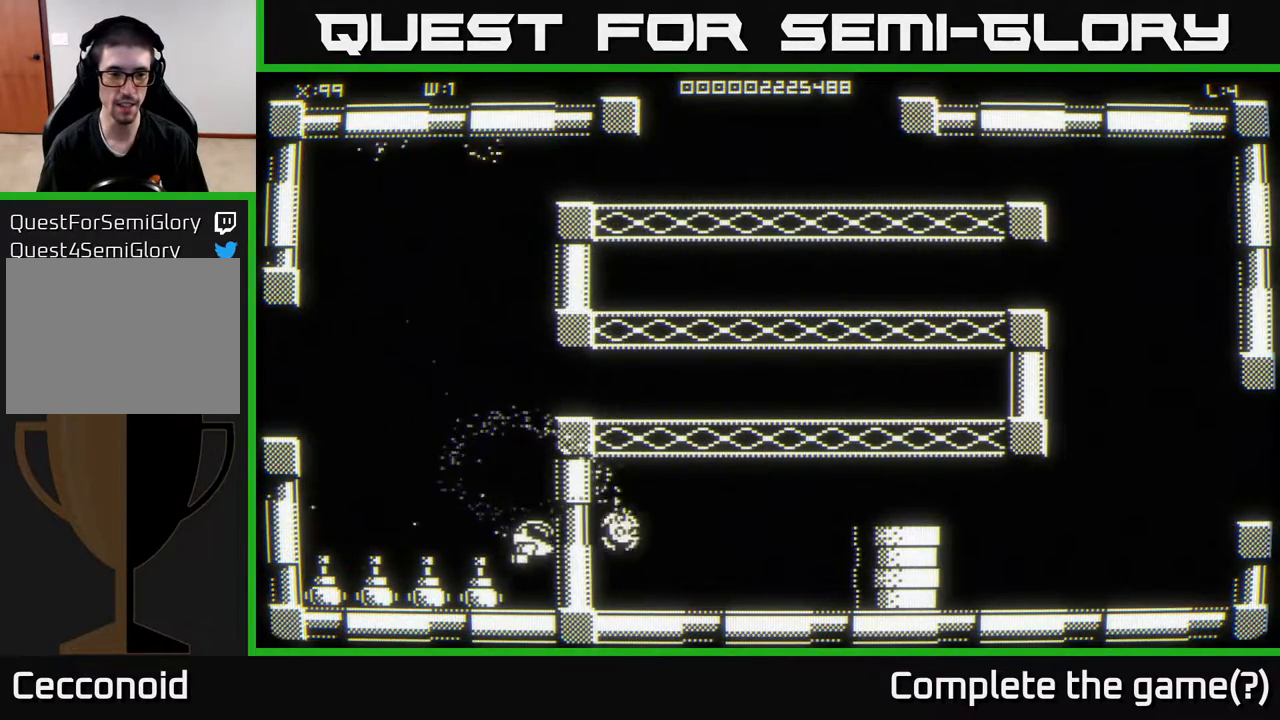
{"buttons": [], "left_stick": "center", "right_stick": "center", "events": [[117, "left_stick", "center"]]}
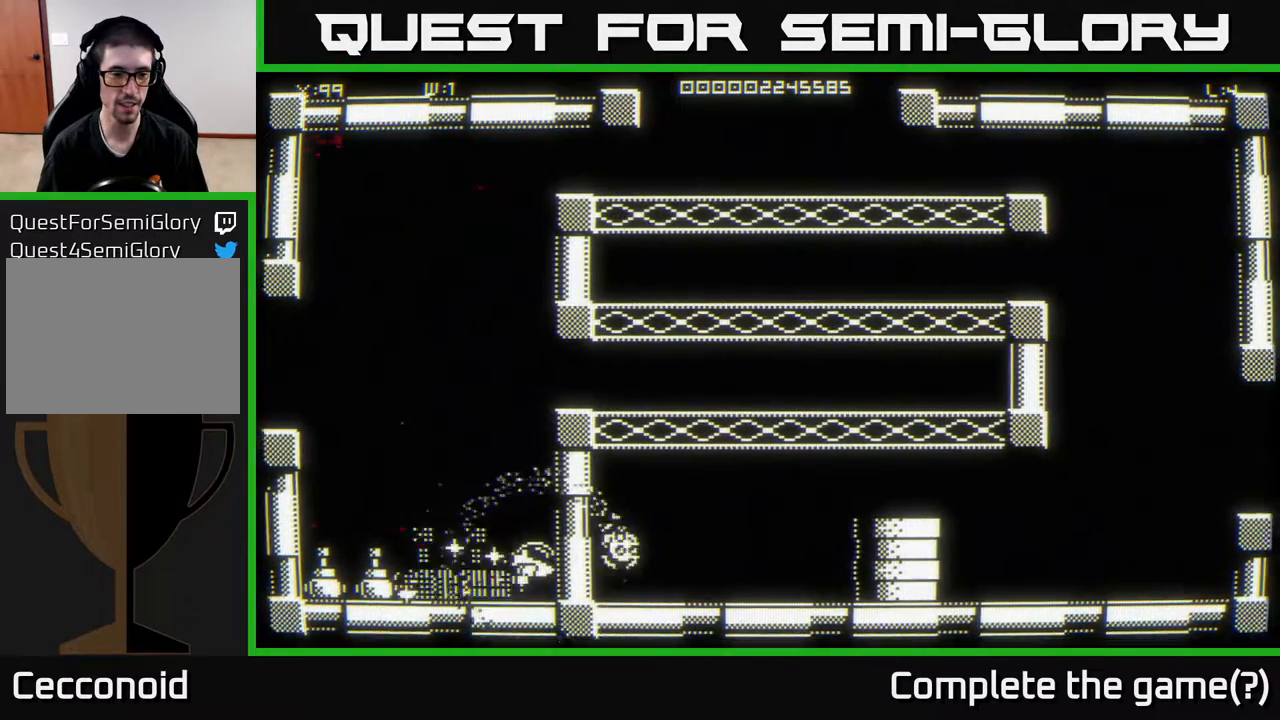
{"buttons": [], "left_stick": "center", "right_stick": "center", "events": [[67, "left_stick", "left"], [300, "left_stick", "center"]]}
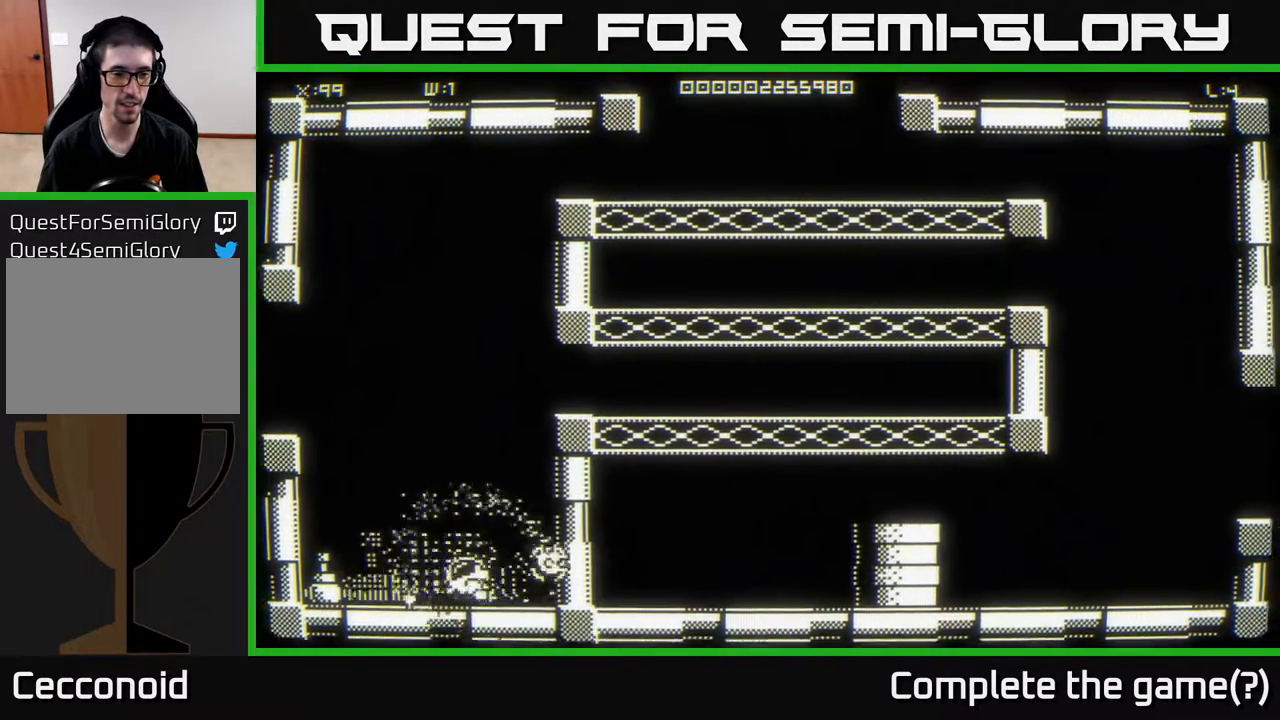
{"buttons": [], "left_stick": "center", "right_stick": "center", "events": [[233, "left_stick", "left"], [417, "left_stick", "center"]]}
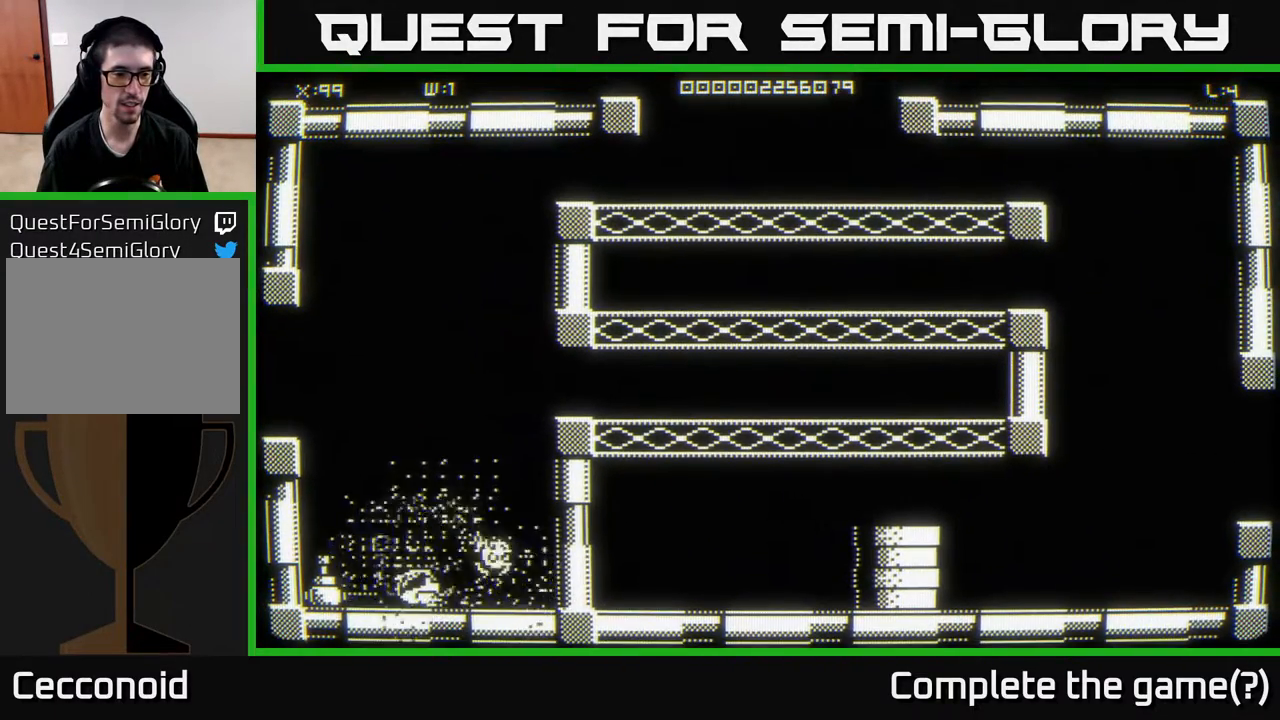
{"buttons": [], "left_stick": "center", "right_stick": "center", "events": []}
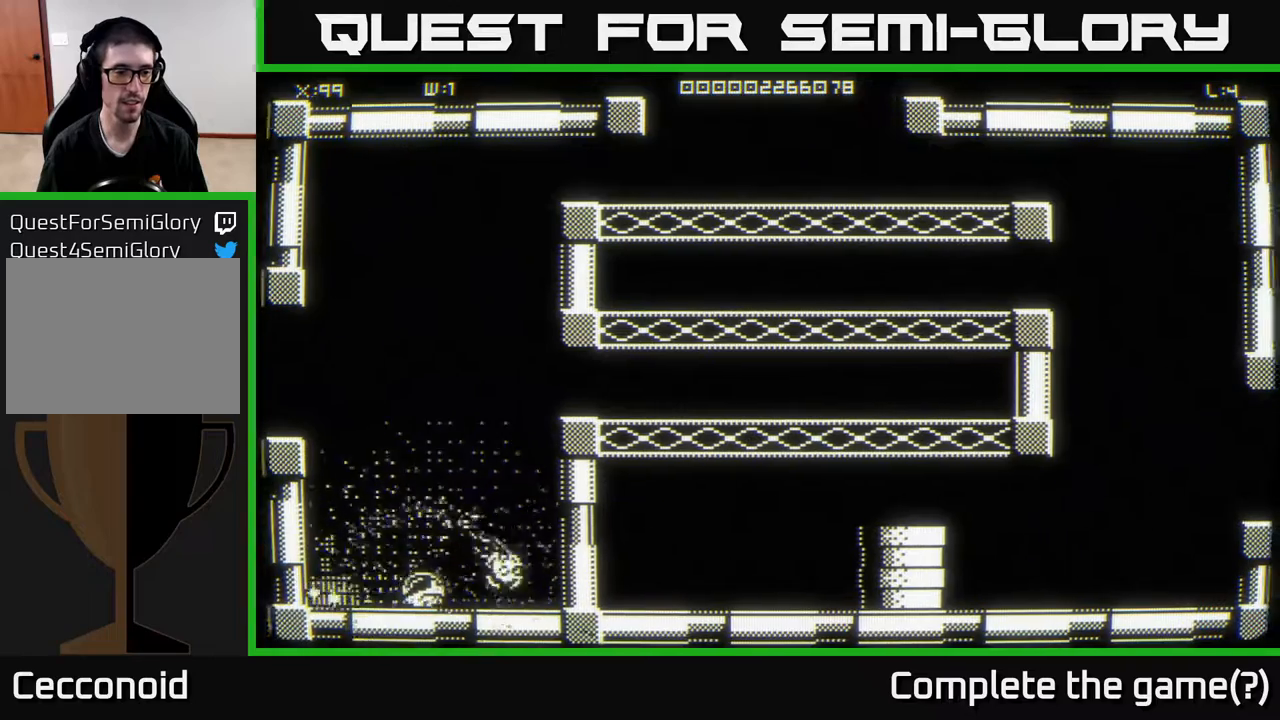
{"buttons": [], "left_stick": "up-right", "right_stick": "center", "events": [[17, "left_stick", "left"], [300, "left_stick", "up-left"], [467, "left_stick", "up-right"]]}
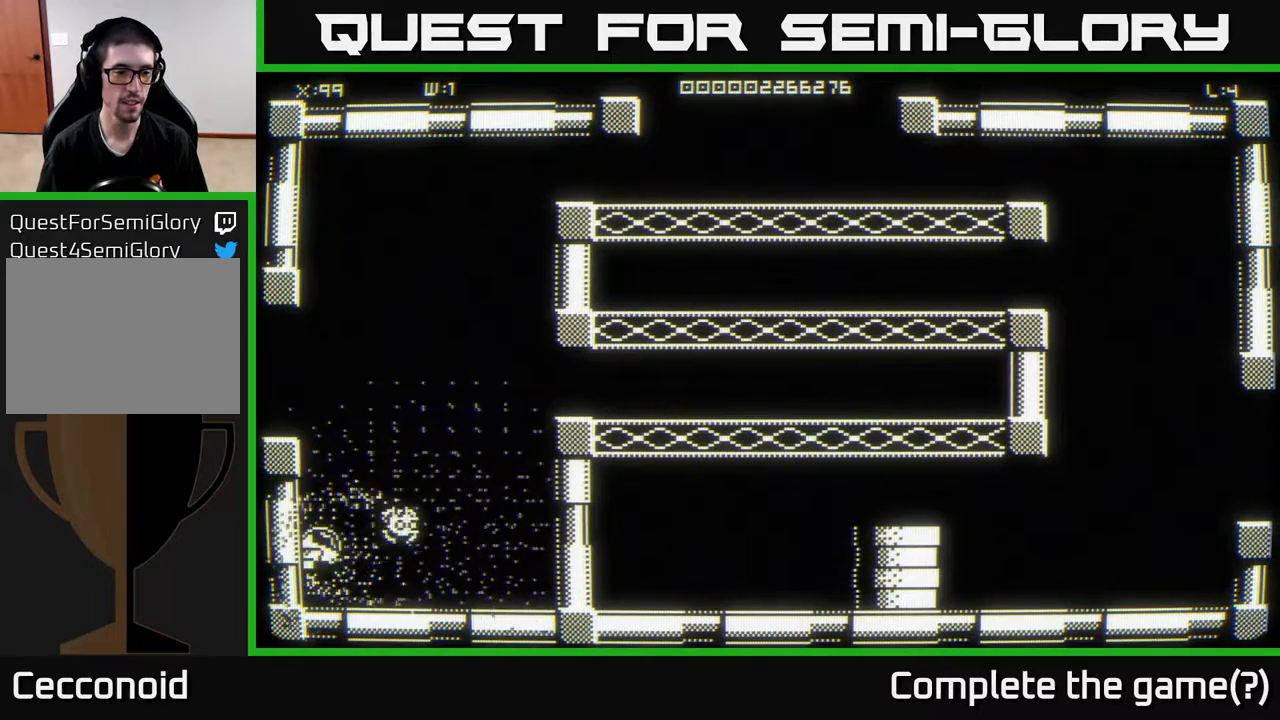
{"buttons": [], "left_stick": "up-right", "right_stick": "center", "events": []}
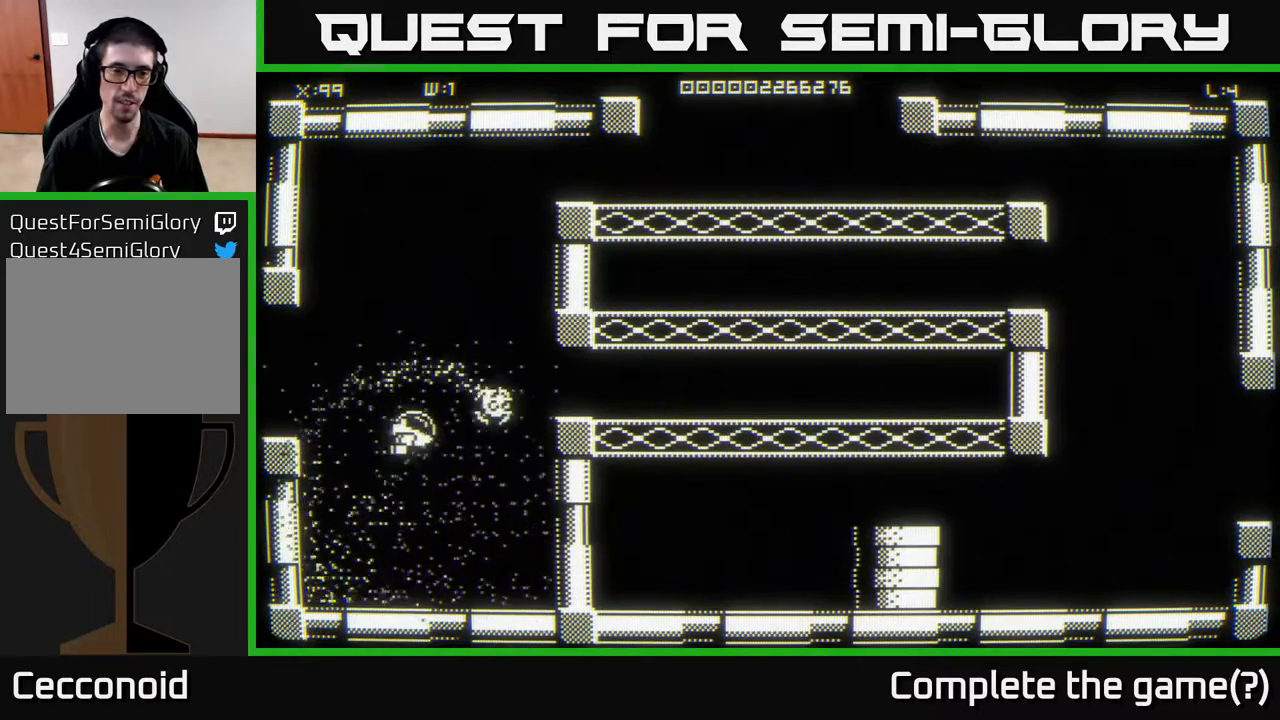
{"buttons": [], "left_stick": "up-right", "right_stick": "center", "events": []}
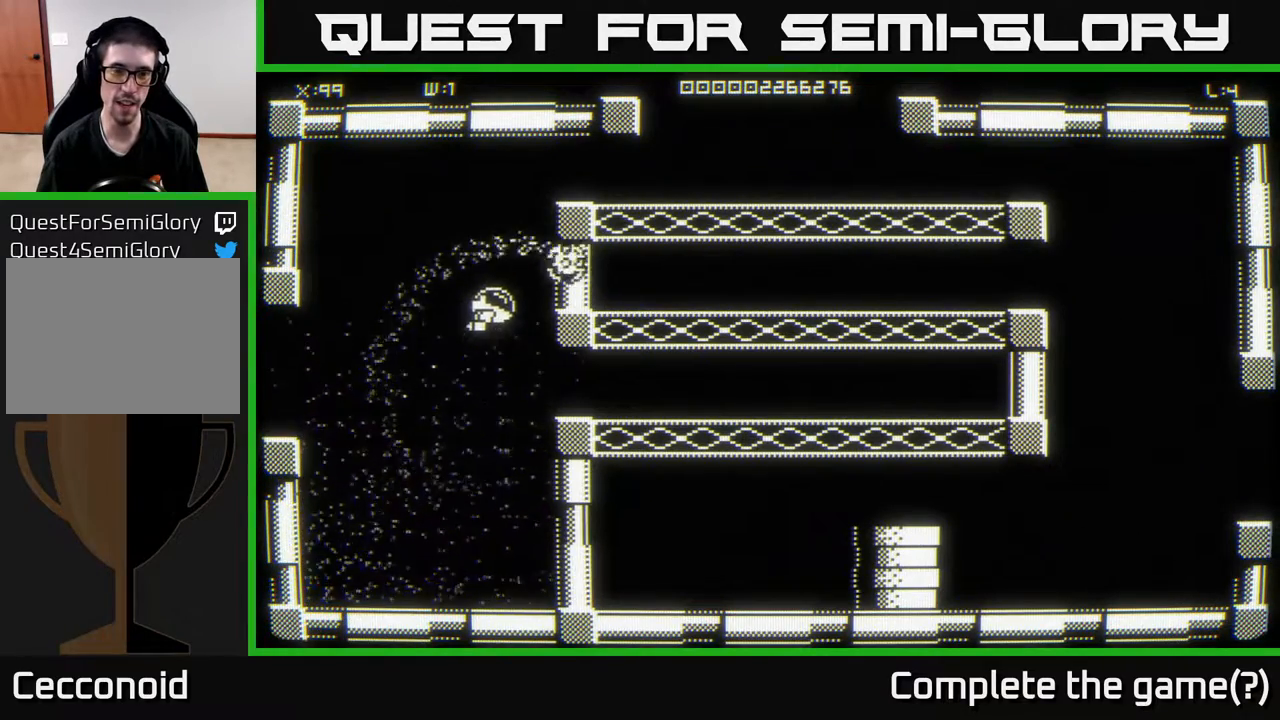
{"buttons": [], "left_stick": "right", "right_stick": "center", "events": [[483, "left_stick", "right"]]}
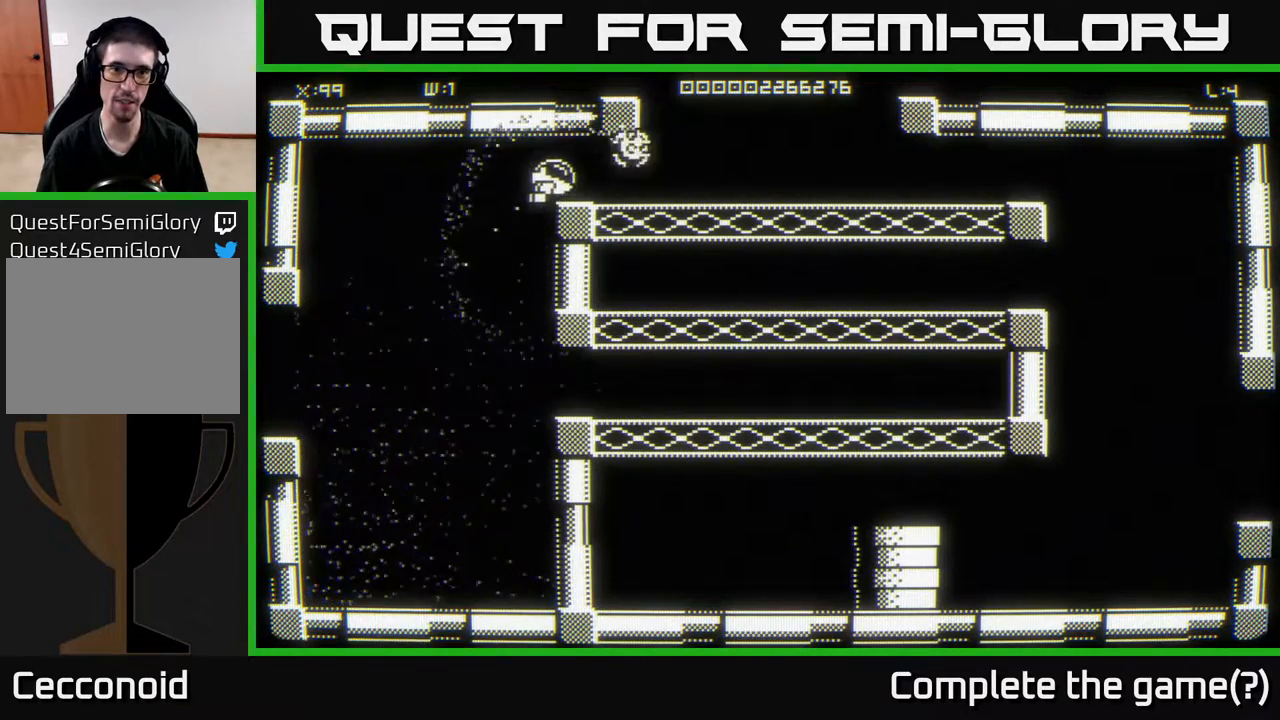
{"buttons": [], "left_stick": "right", "right_stick": "center", "events": []}
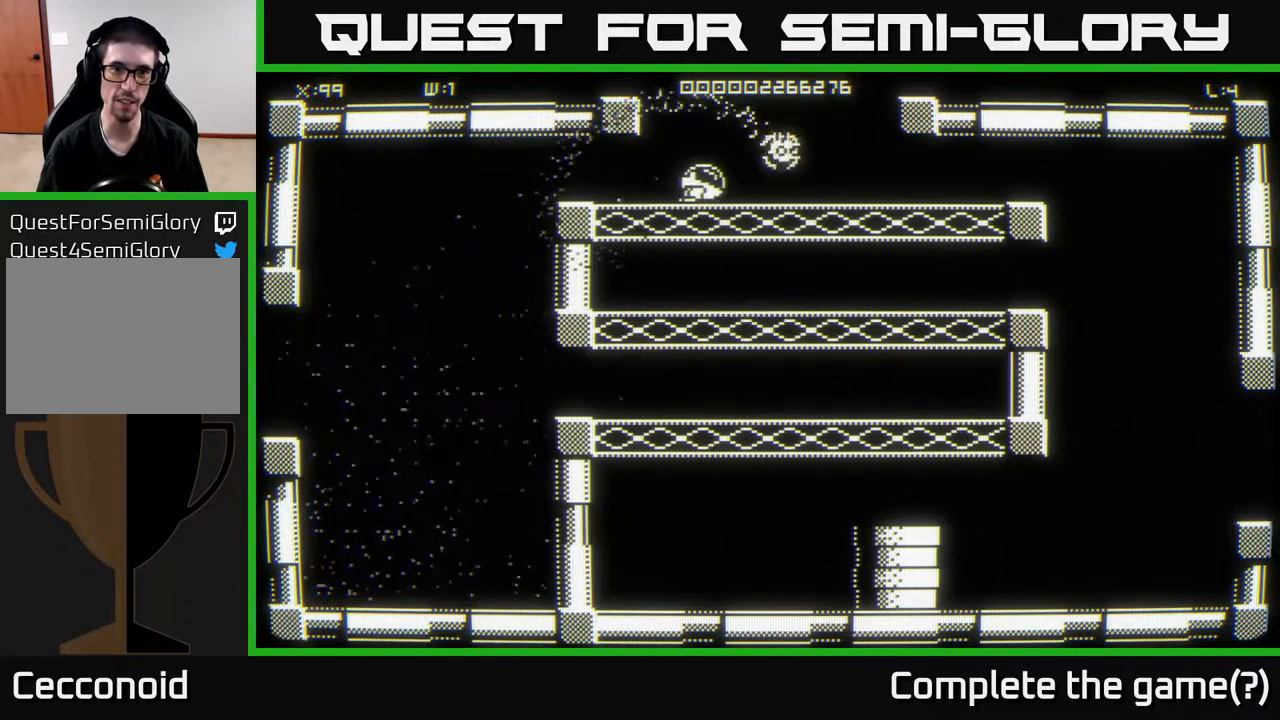
{"buttons": [], "left_stick": "center", "right_stick": "center", "events": [[167, "left_stick", "up"], [450, "left_stick", "center"]]}
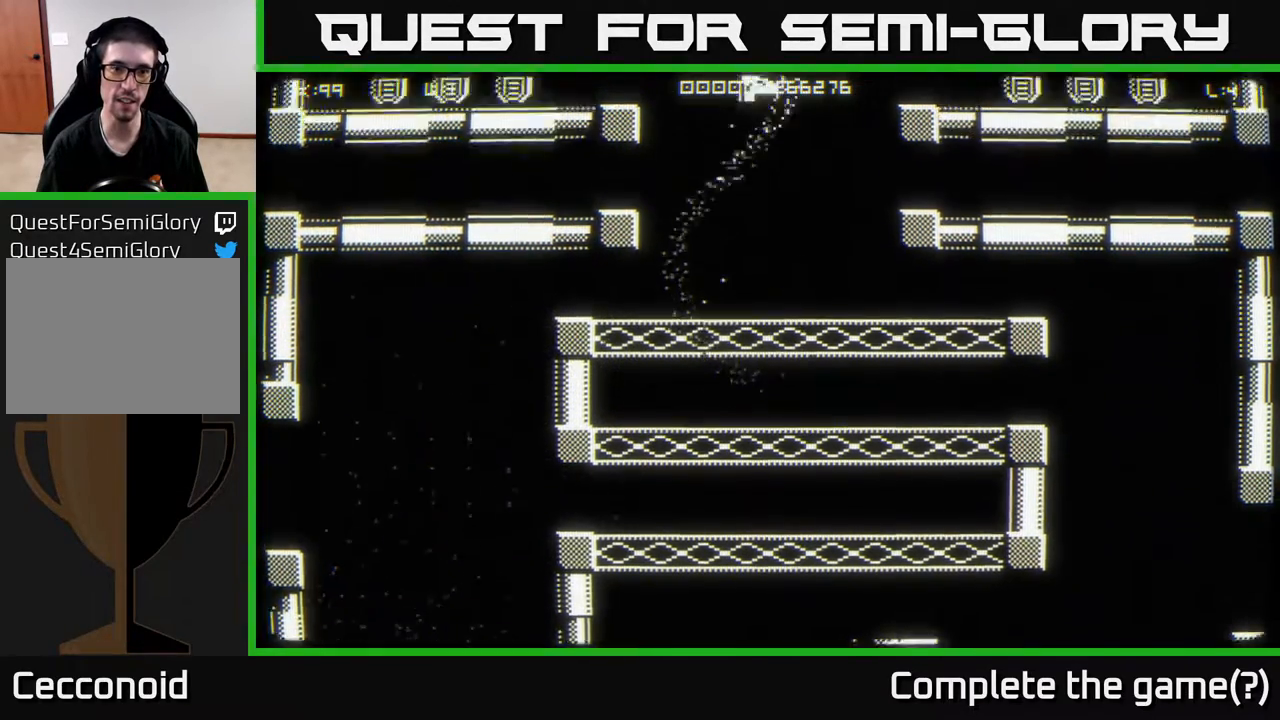
{"buttons": [], "left_stick": "center", "right_stick": "center", "events": []}
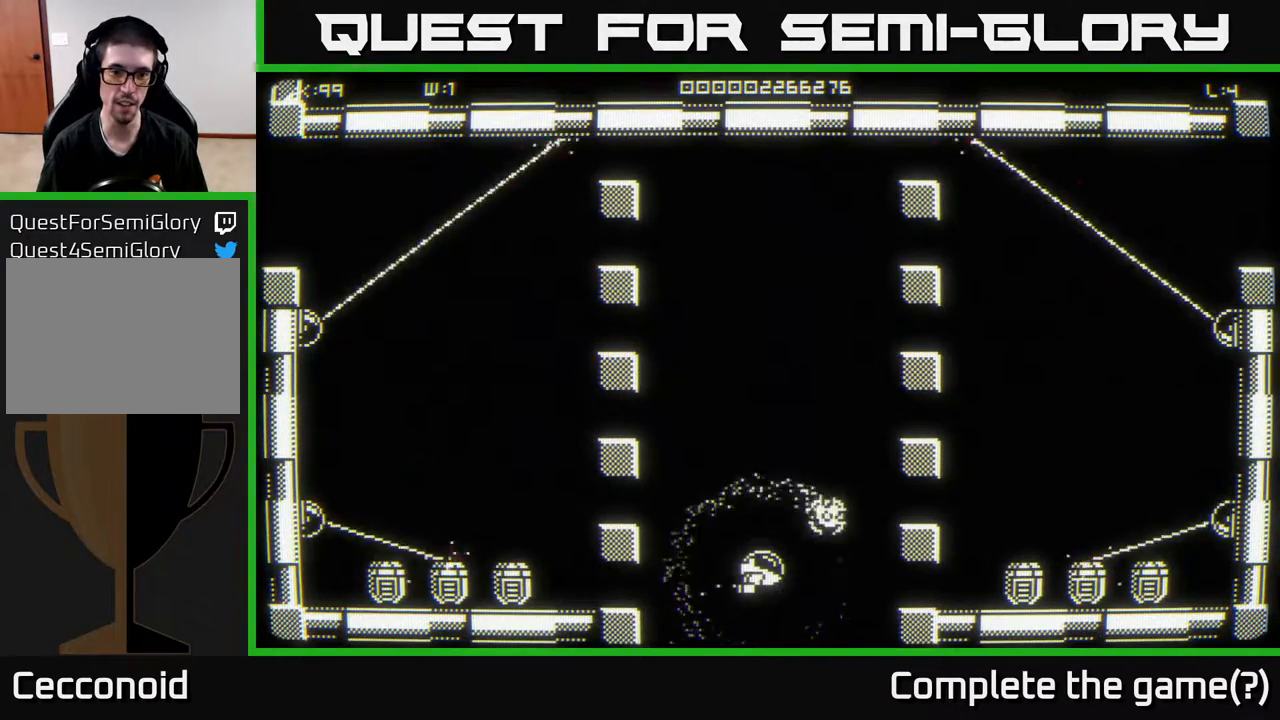
{"buttons": [], "left_stick": "center", "right_stick": "center", "events": [[100, "left_stick", "up-left"], [300, "left_stick", "center"]]}
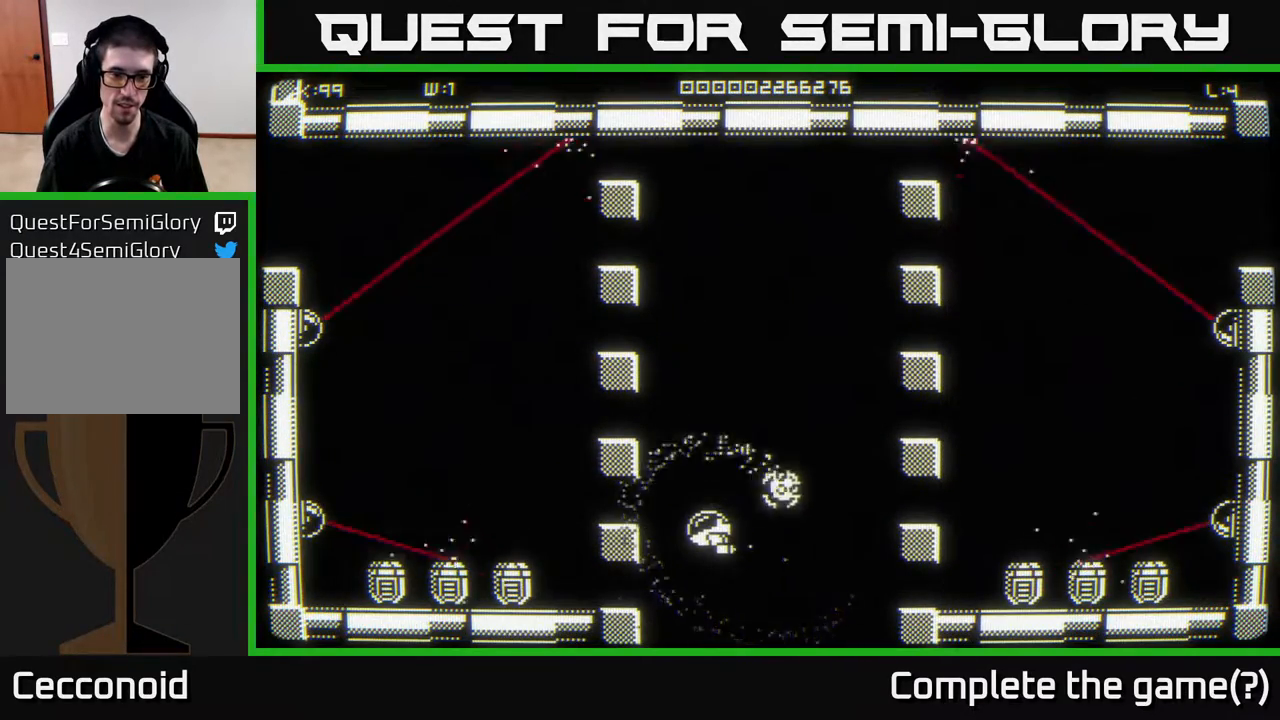
{"buttons": [], "left_stick": "center", "right_stick": "center", "events": [[83, "left_stick", "left"], [217, "left_stick", "center"]]}